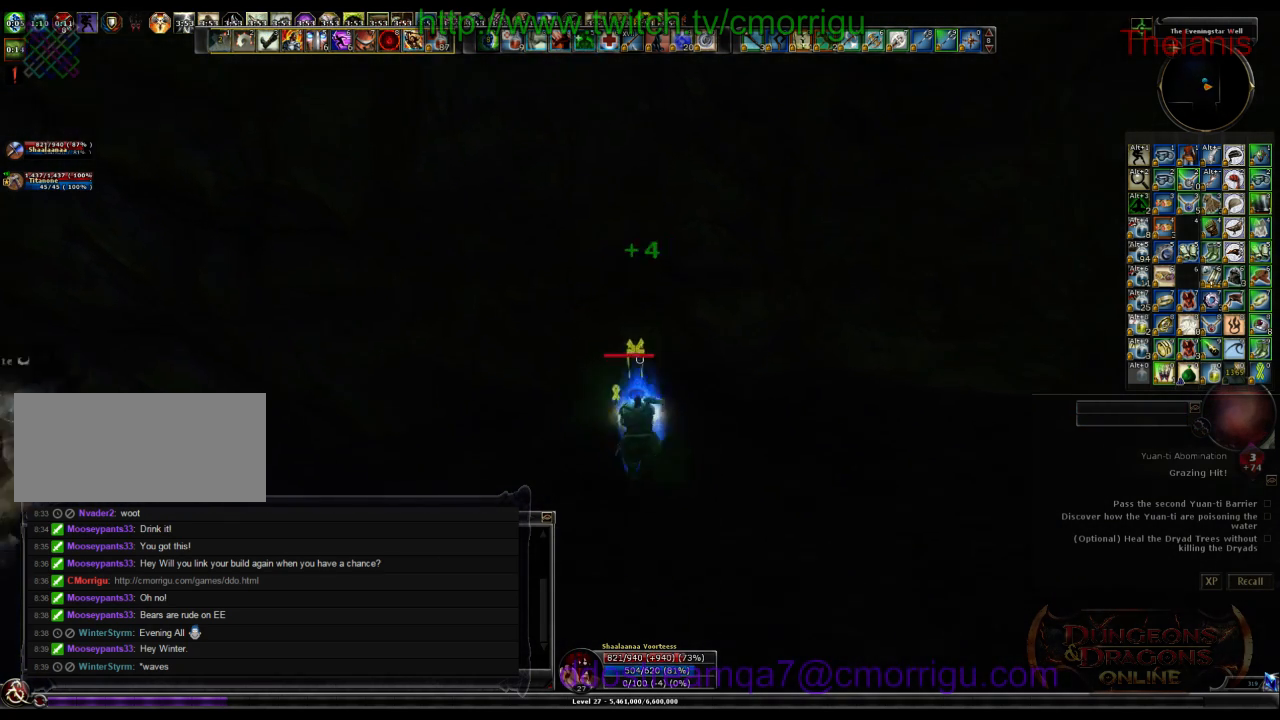
Gameplay with keyboard; each line is a JSON object with the keys held at the frame after it. "events" lists presses ("down") and releases ("up") of ".", "/", "0", "1", "2", "3", "4", "5", "6", "7", "8", "9", "a", "b", "backslash", "backspace", "c", "caps_lock", "comma", "ctrl_l", "ctrl_r", "d", "e", "equals", "escape", "f", "f1", "f10", "f11", "f12", "f2", "f3", "f4", "f5", "f6", "f7", "f8", "f9", "g", "h", "i", "j", "k", "l", "lbracket", "m", "minus", "n", "o", "p", "q", "quote", "r", "rbracket", "return", "s", "semicolon", "shift_l", "shift_r", "space", "t", "tab", "tilde", "u", "v", "w", "x", "y" and "z" between this image and that frame as [ms after this image, input, new state], when the widget could be followed in between. No other keys are recorded. Mouse input is not recorded.
{"keys": ["w"], "events": [[500, "d", "up"]]}
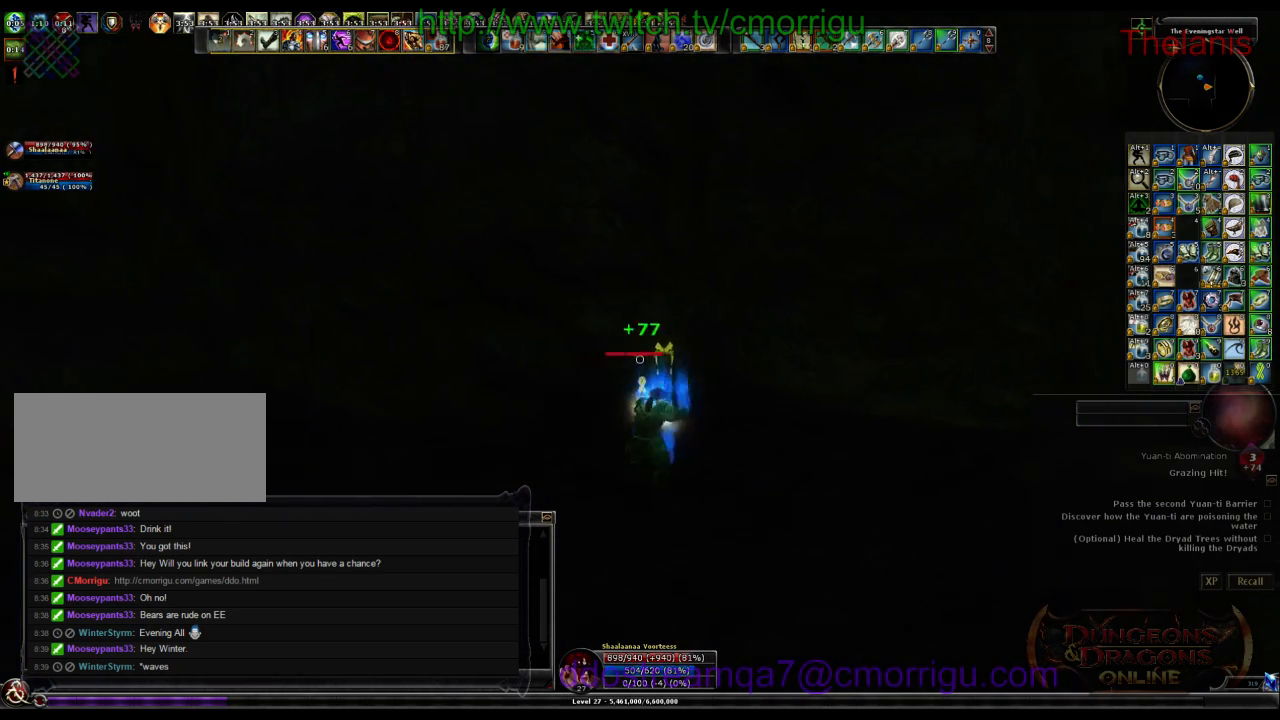
{"keys": [], "events": [[400, "w", "up"]]}
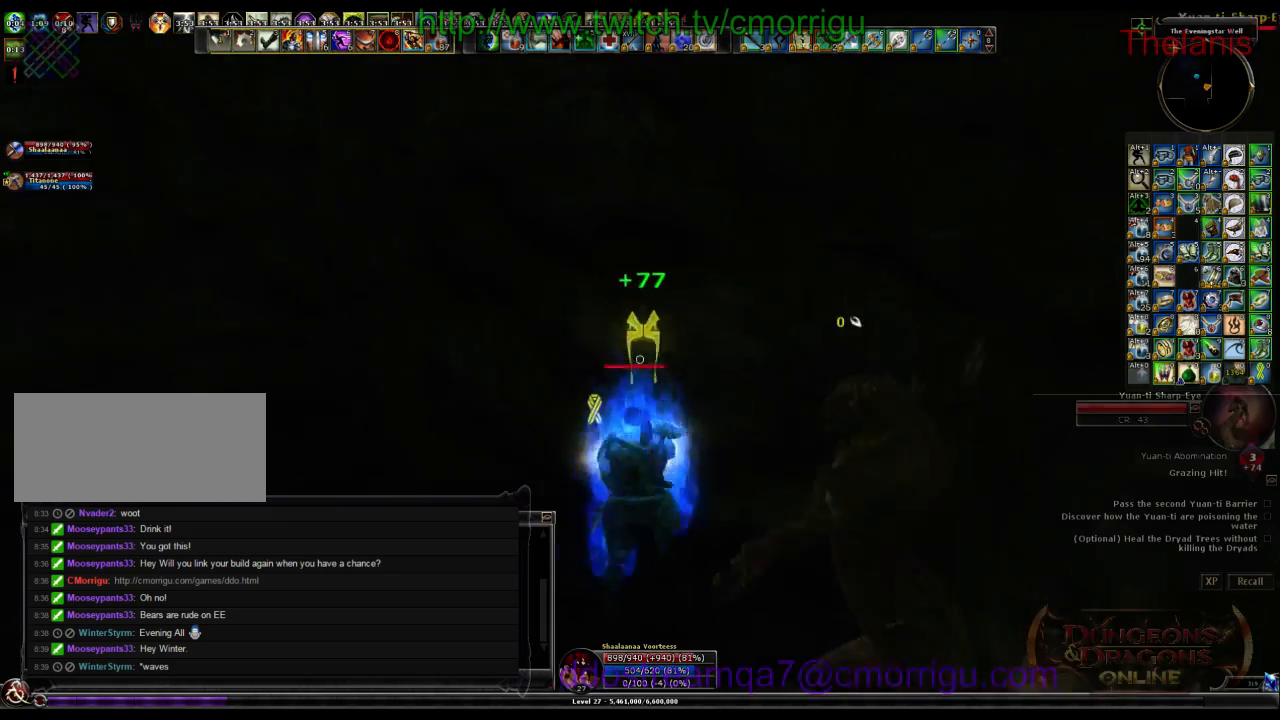
{"keys": [], "events": []}
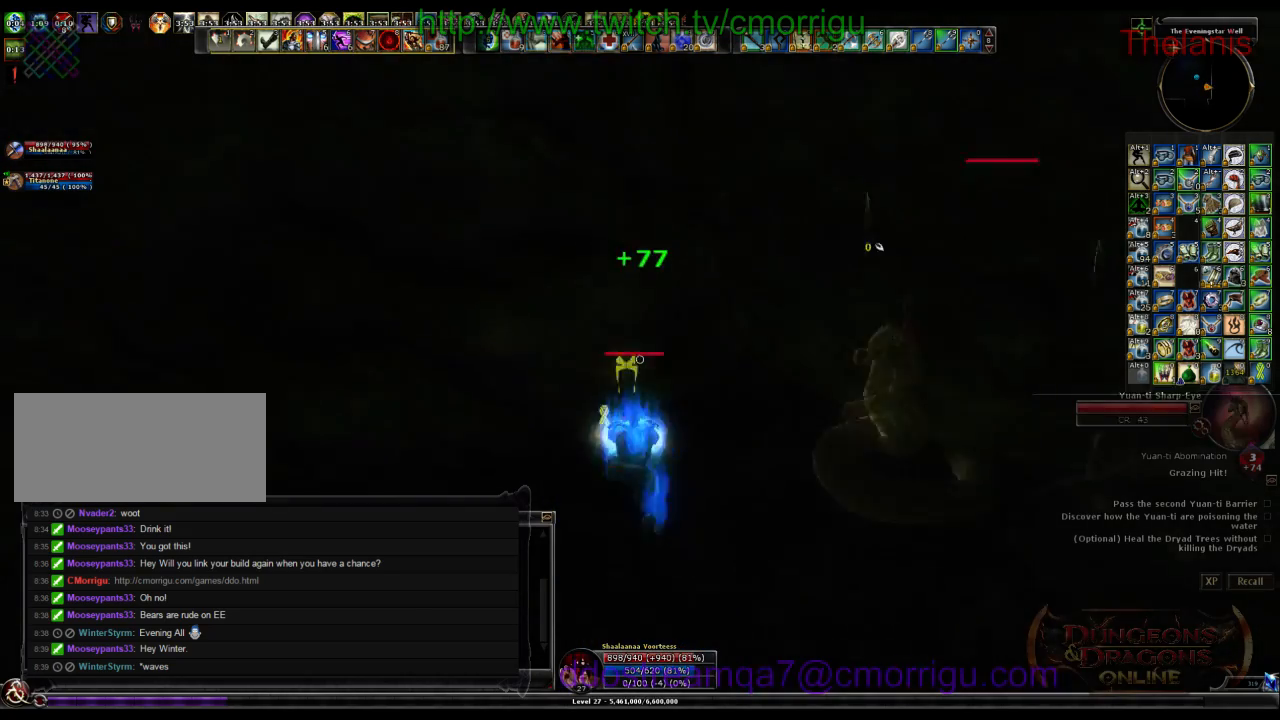
{"keys": ["d", "w"], "events": [[333, "d", "down"], [466, "w", "down"]]}
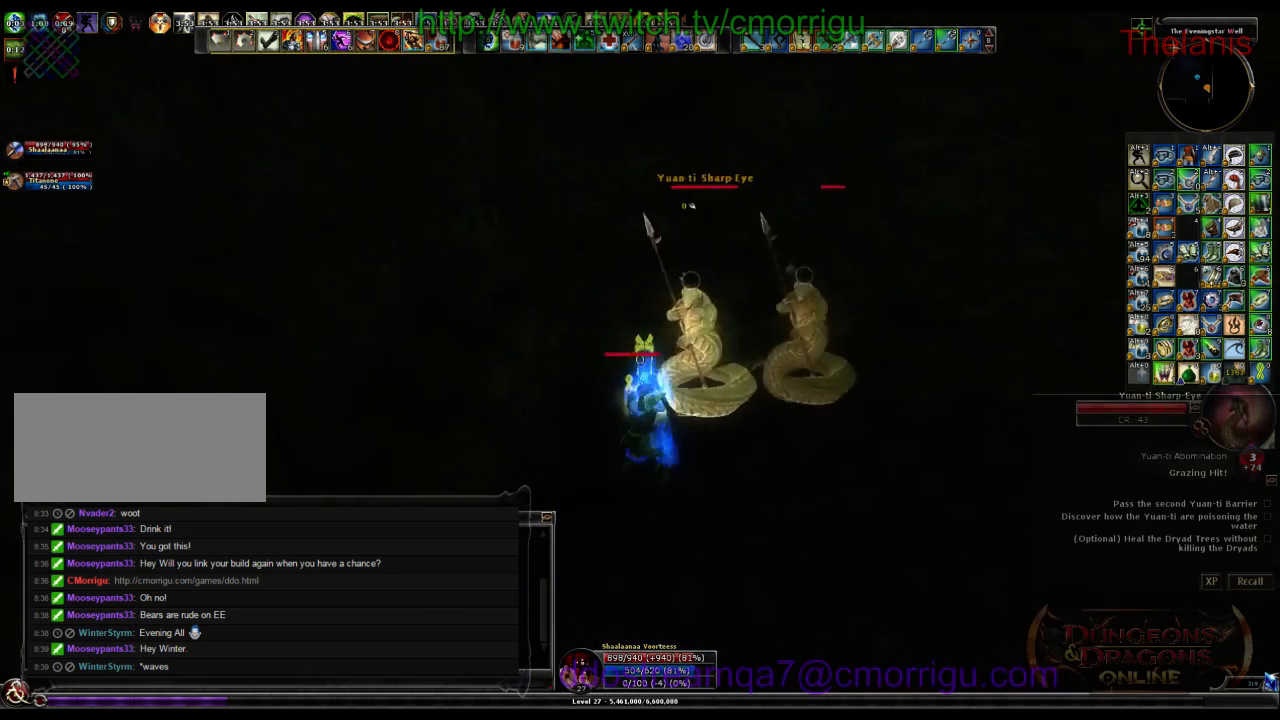
{"keys": [], "events": [[133, "d", "up"], [166, "1", "down"], [166, "w", "up"], [366, "1", "up"]]}
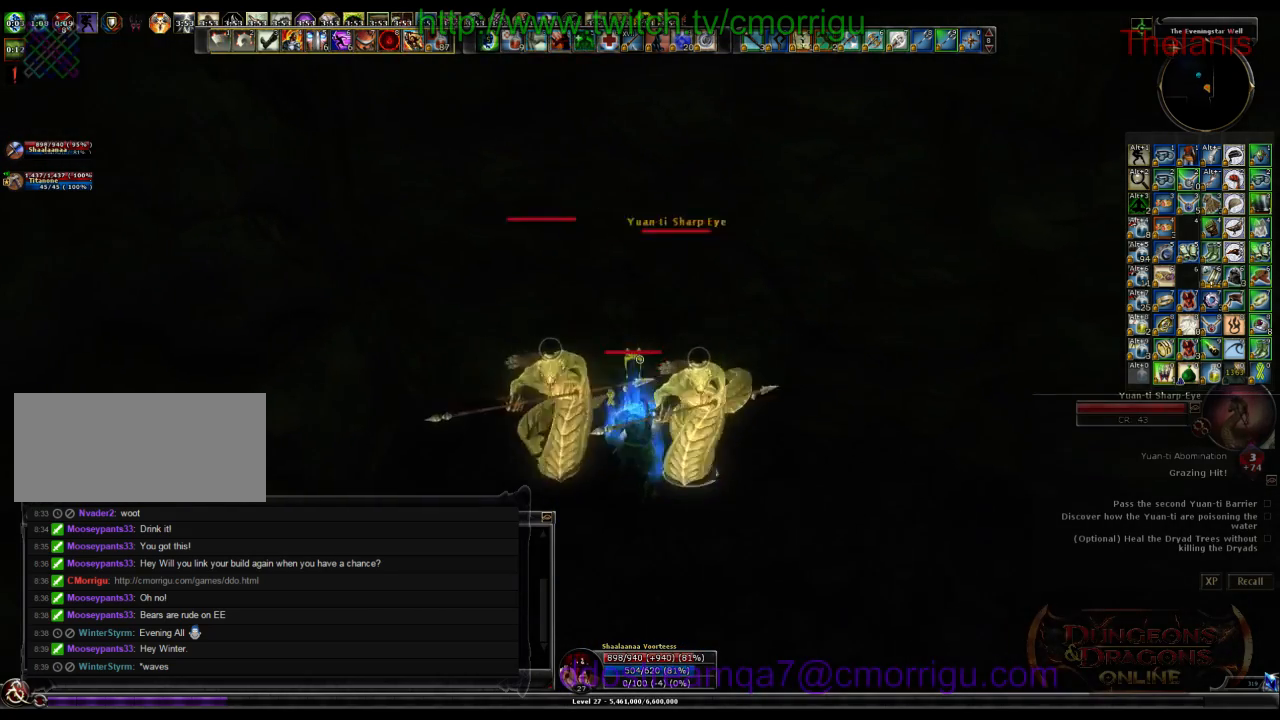
{"keys": [], "events": [[100, "2", "down"], [333, "2", "up"]]}
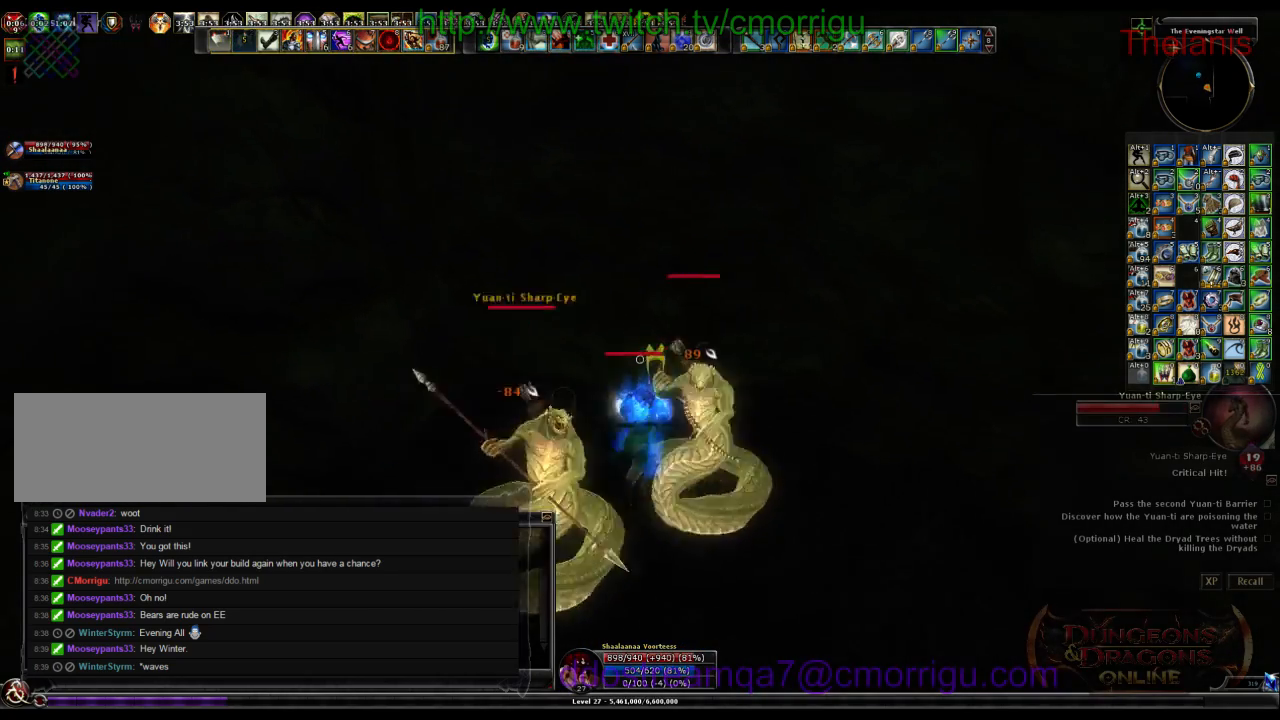
{"keys": ["1"], "events": [[500, "1", "down"]]}
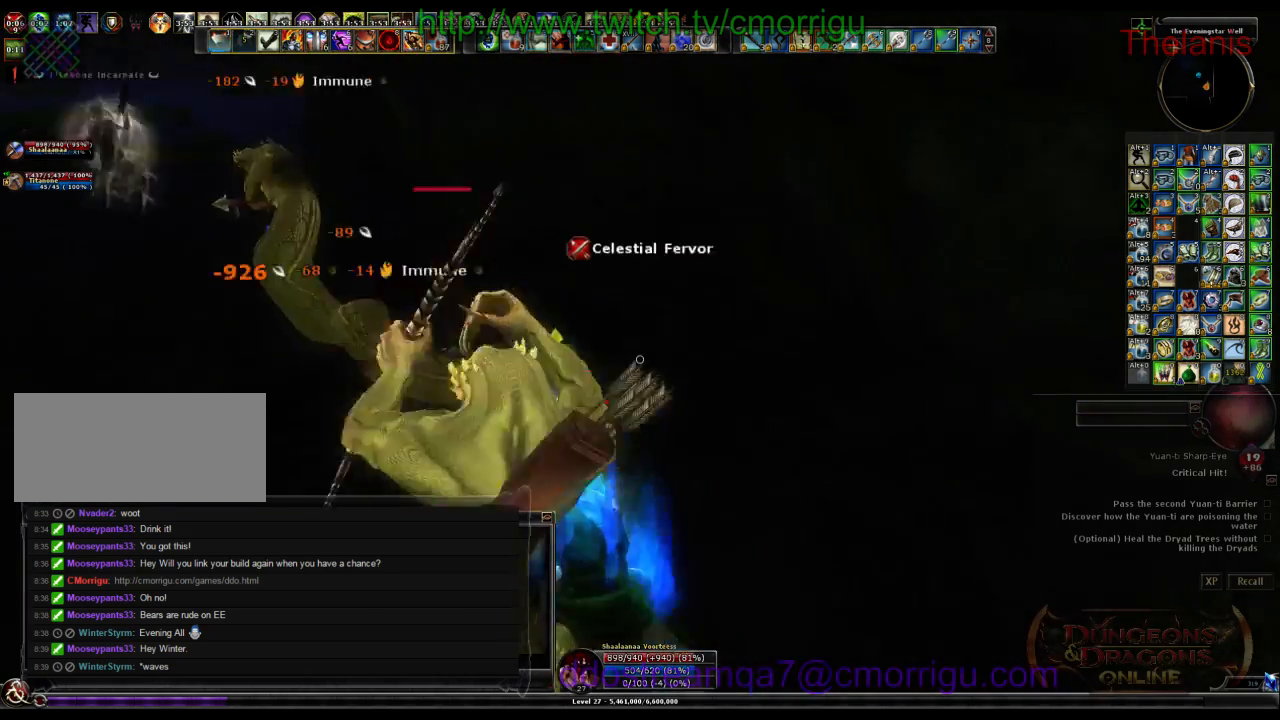
{"keys": [], "events": [[200, "1", "up"]]}
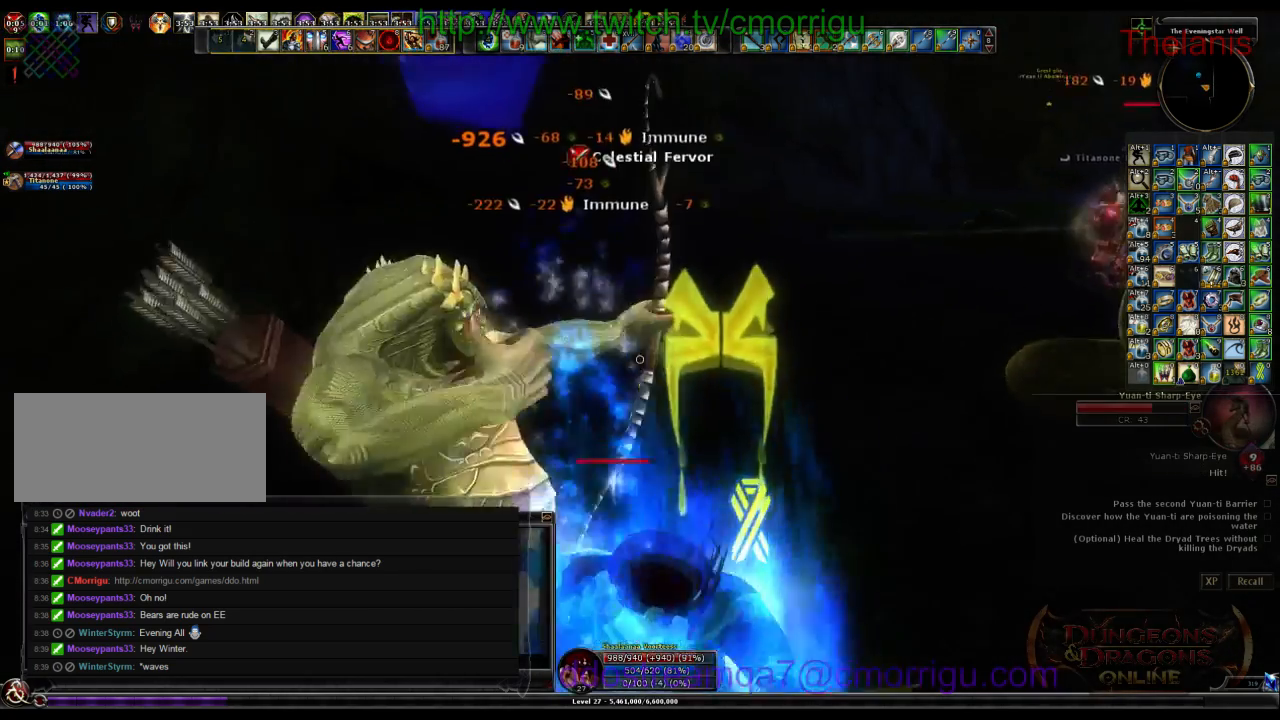
{"keys": [], "events": [[300, "a", "down"], [500, "a", "up"]]}
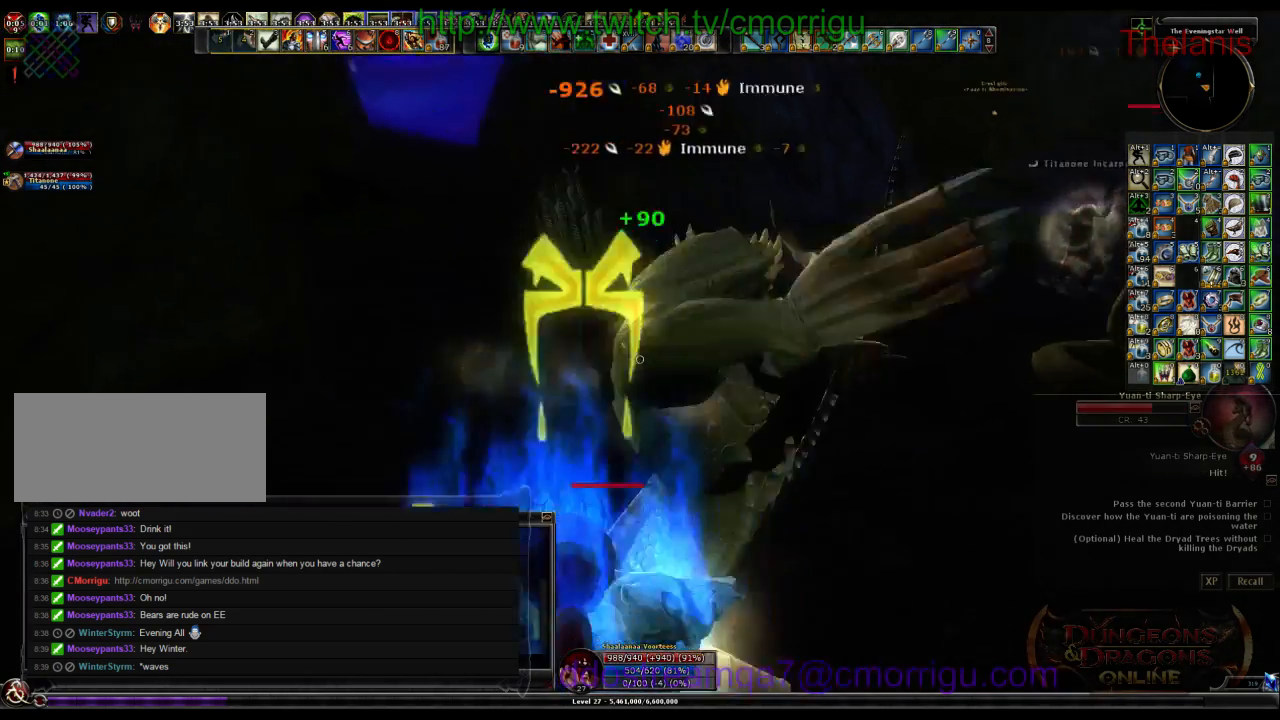
{"keys": [], "events": []}
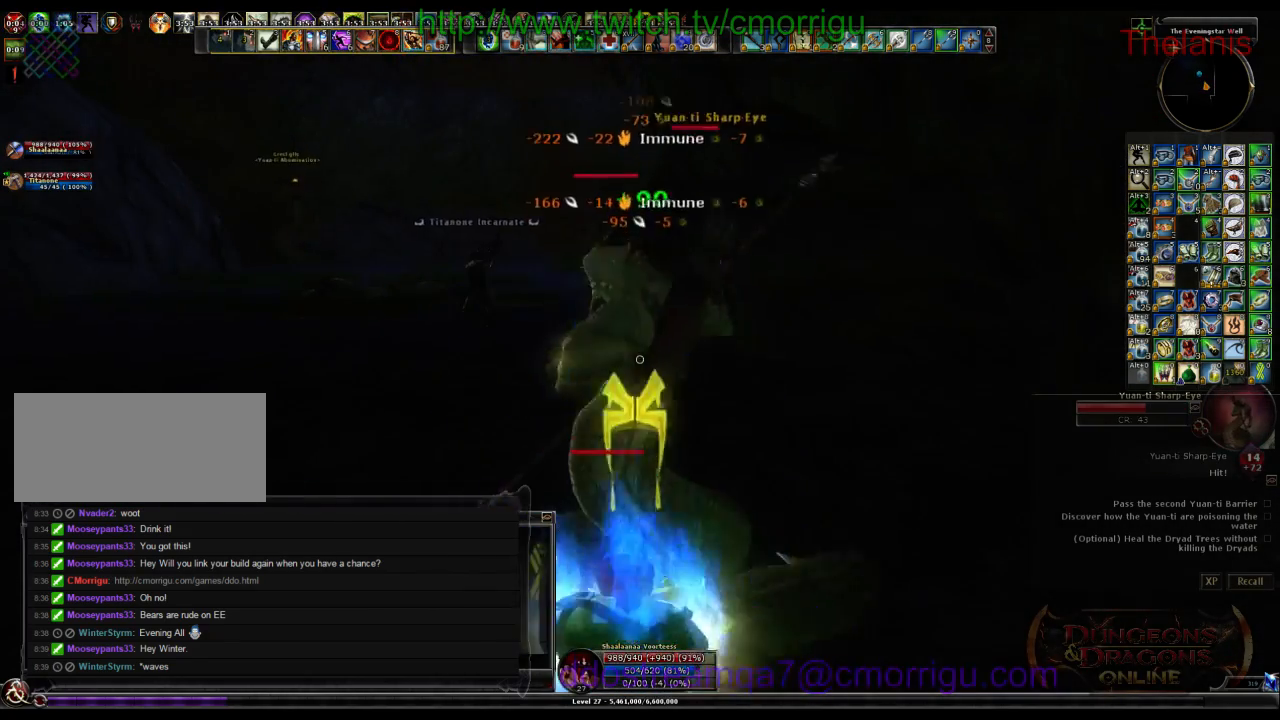
{"keys": ["w"], "events": [[400, "w", "down"]]}
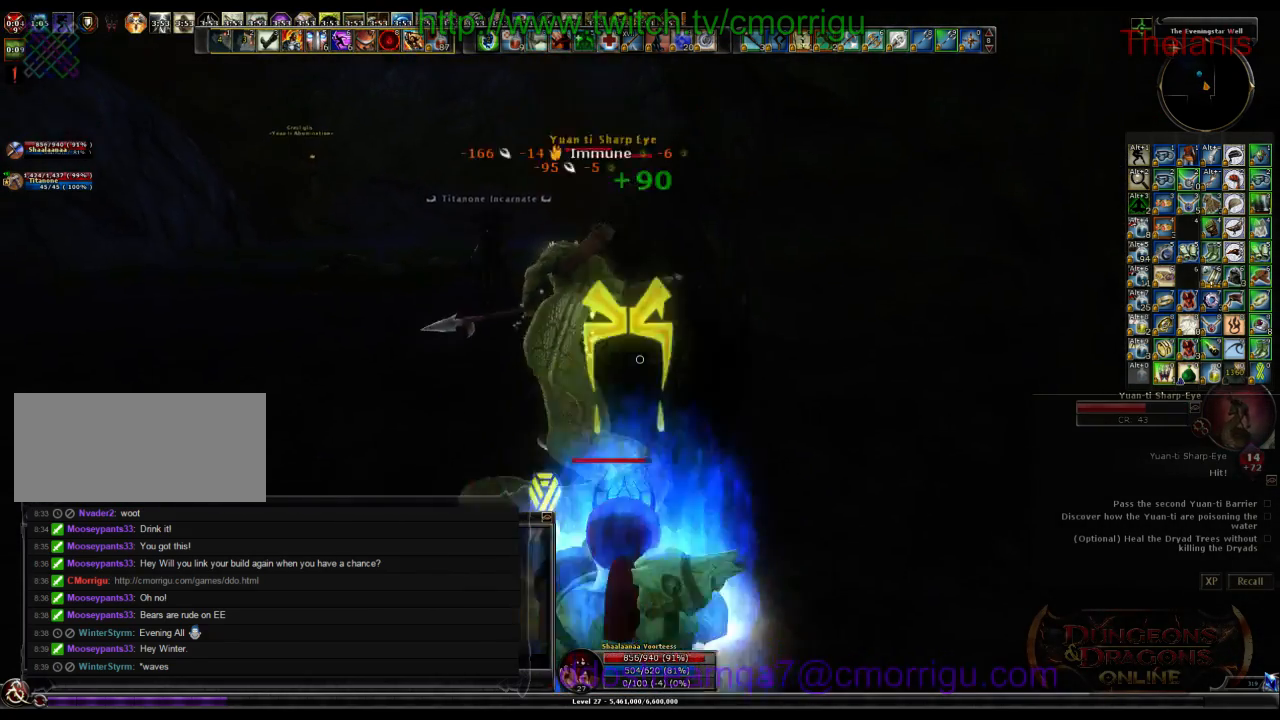
{"keys": ["1"], "events": [[433, "1", "down"], [500, "w", "up"]]}
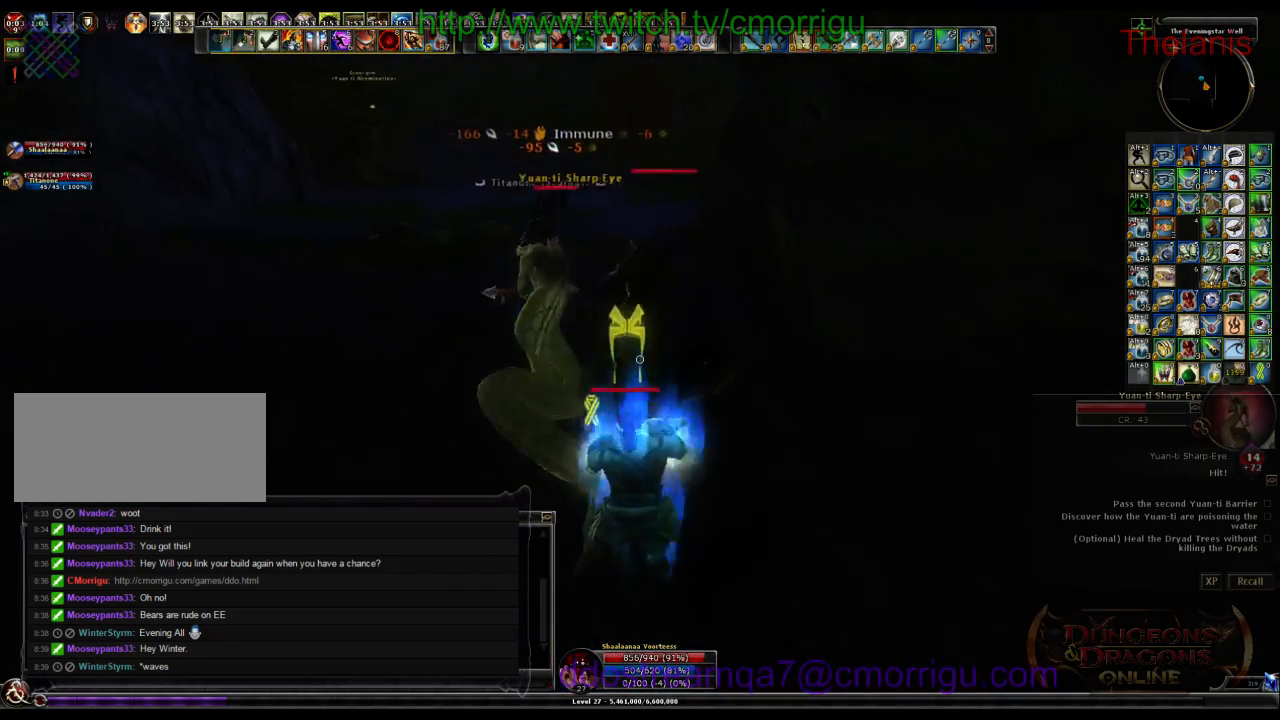
{"keys": ["2"], "events": [[133, "1", "up"], [433, "2", "down"]]}
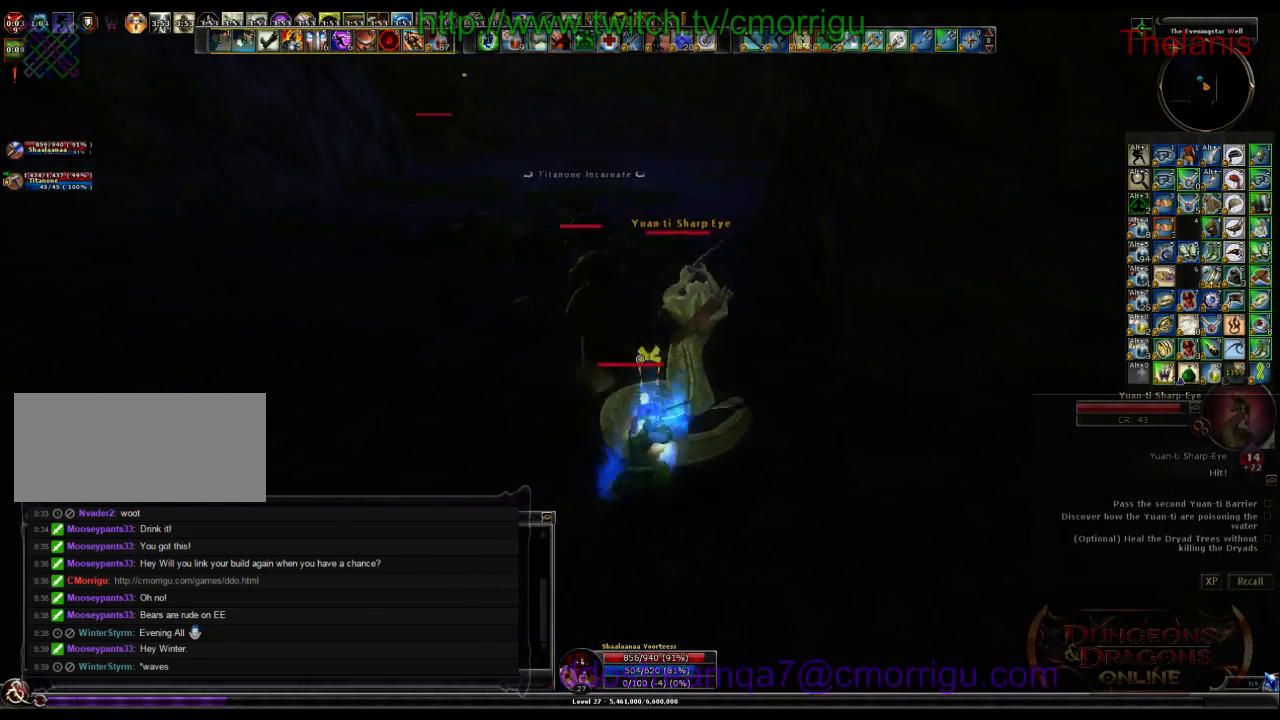
{"keys": ["1"], "events": [[166, "2", "up"], [200, "w", "down"], [300, "w", "up"], [500, "1", "down"]]}
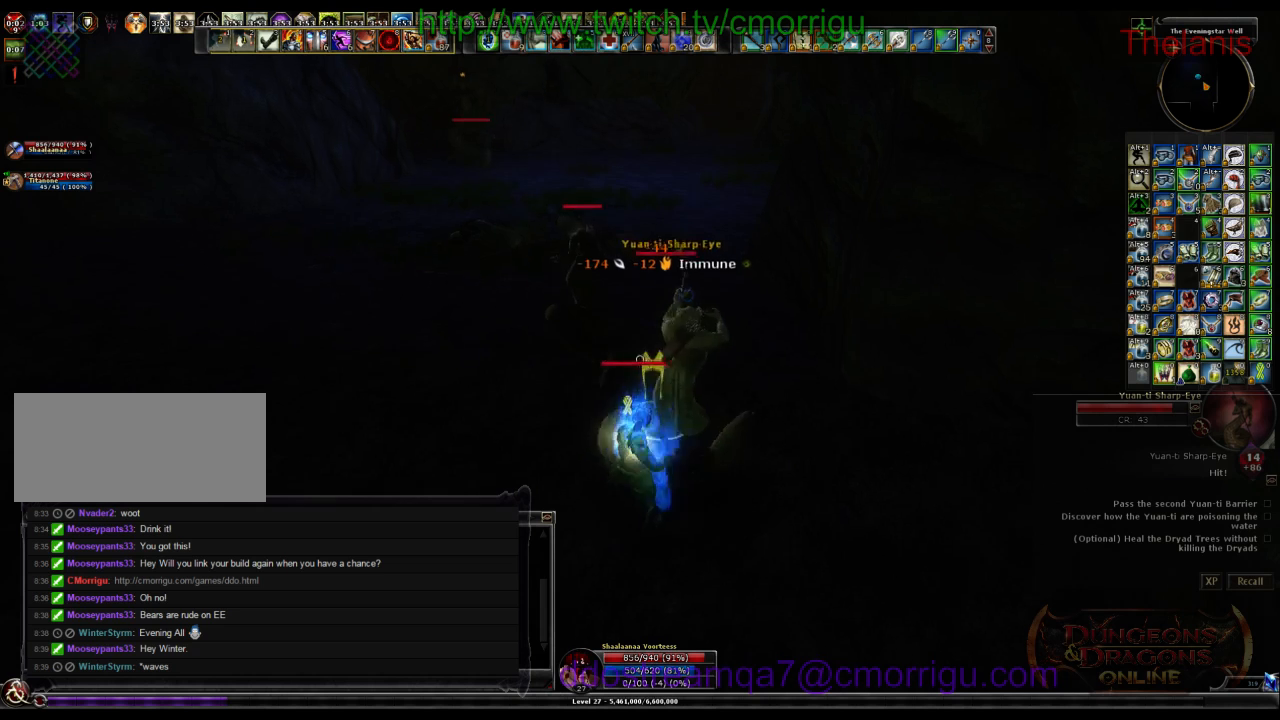
{"keys": ["2"], "events": [[200, "1", "up"], [500, "2", "down"]]}
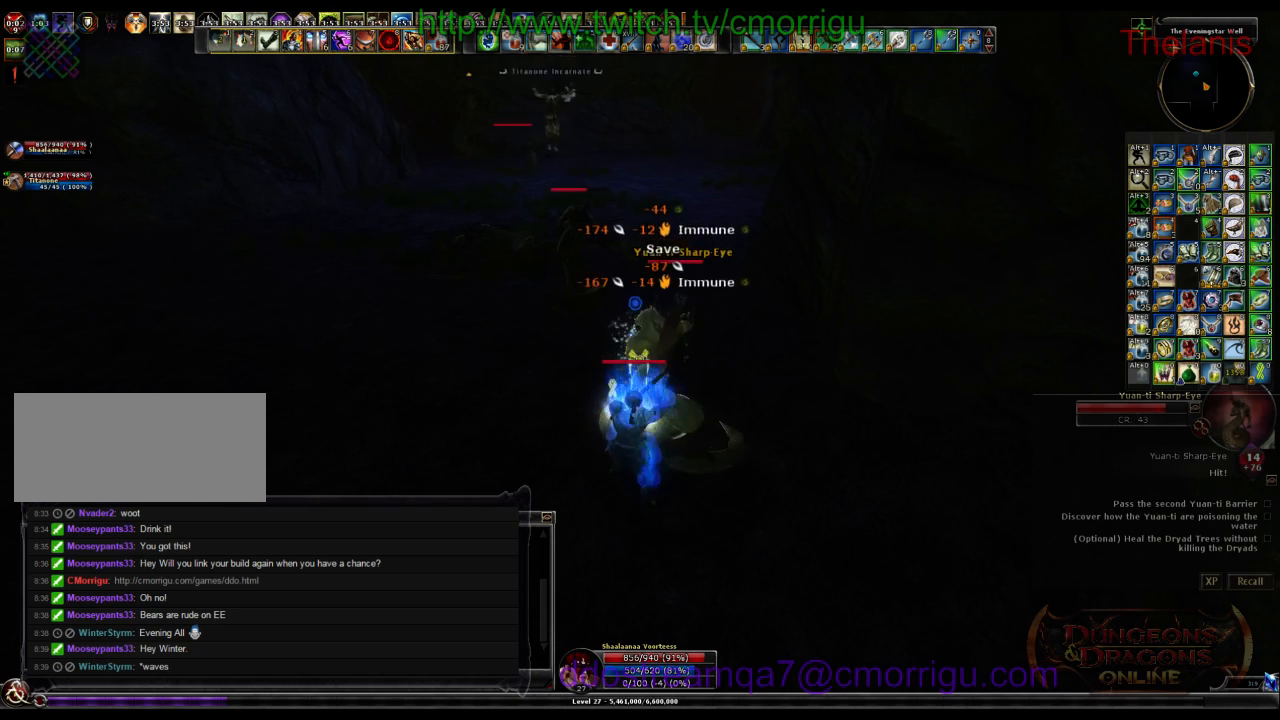
{"keys": [], "events": [[200, "2", "up"]]}
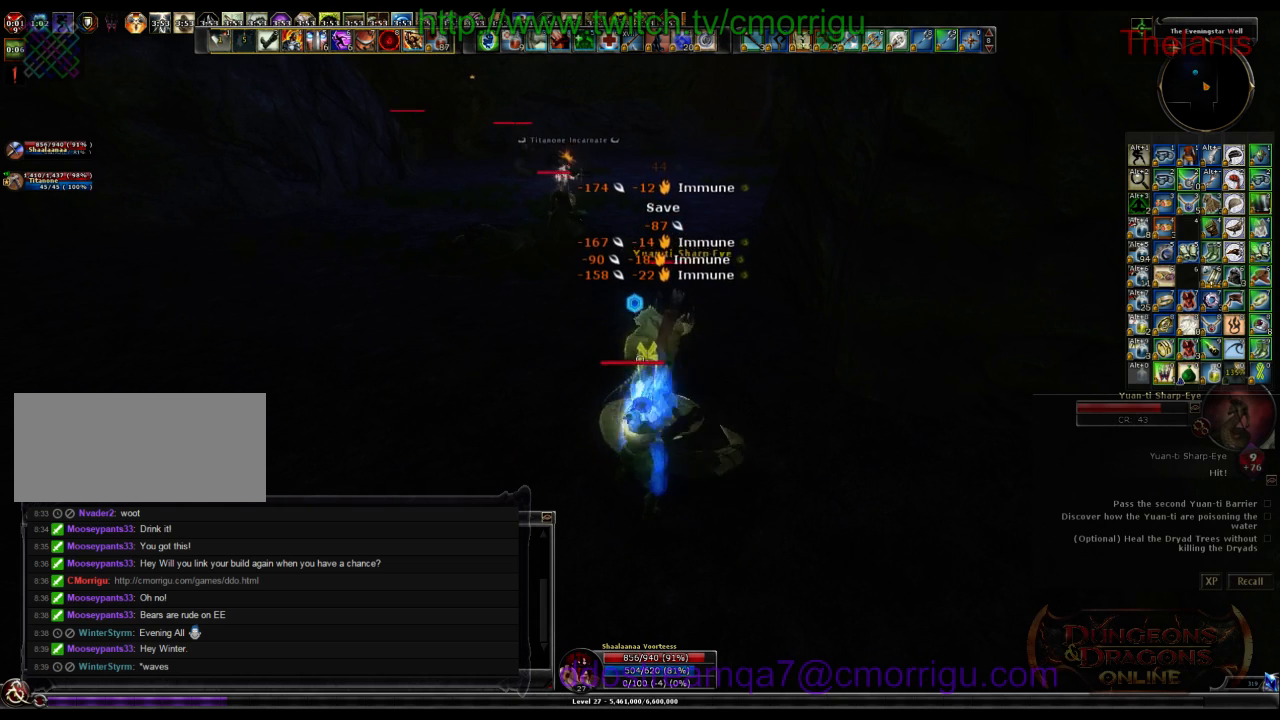
{"keys": [], "events": [[233, "1", "down"], [433, "1", "up"]]}
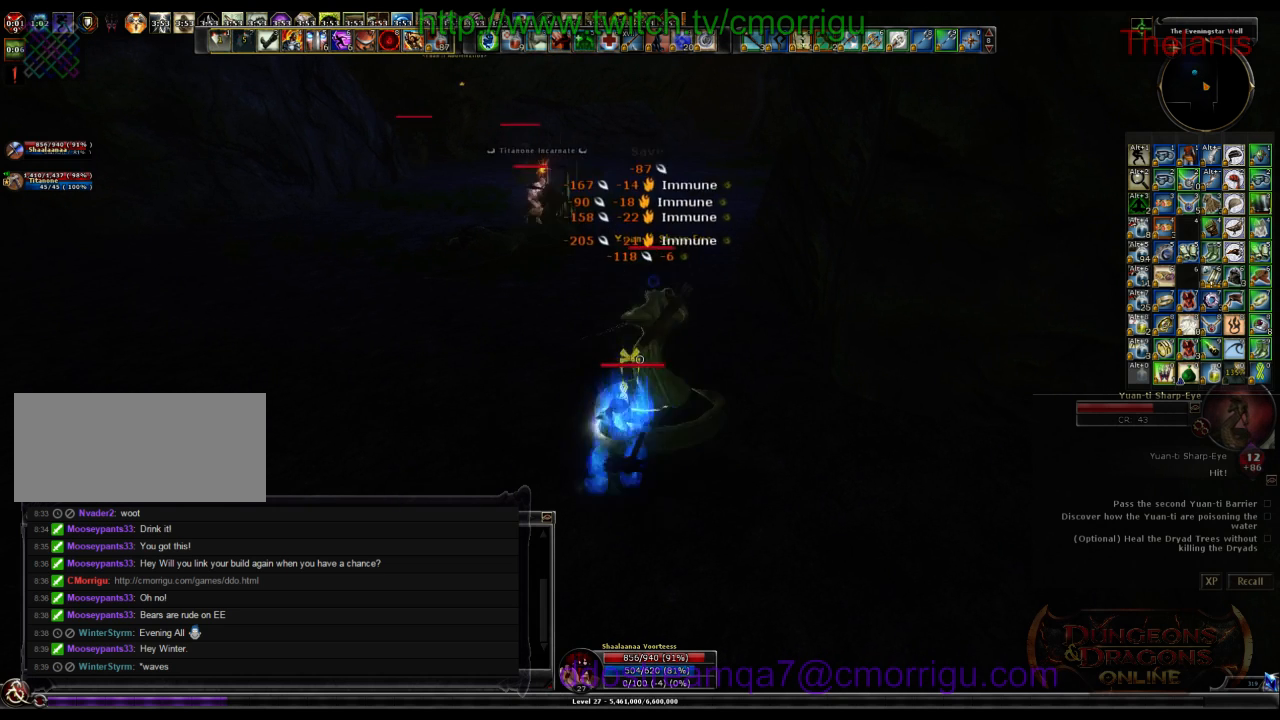
{"keys": ["2"], "events": [[366, "2", "down"]]}
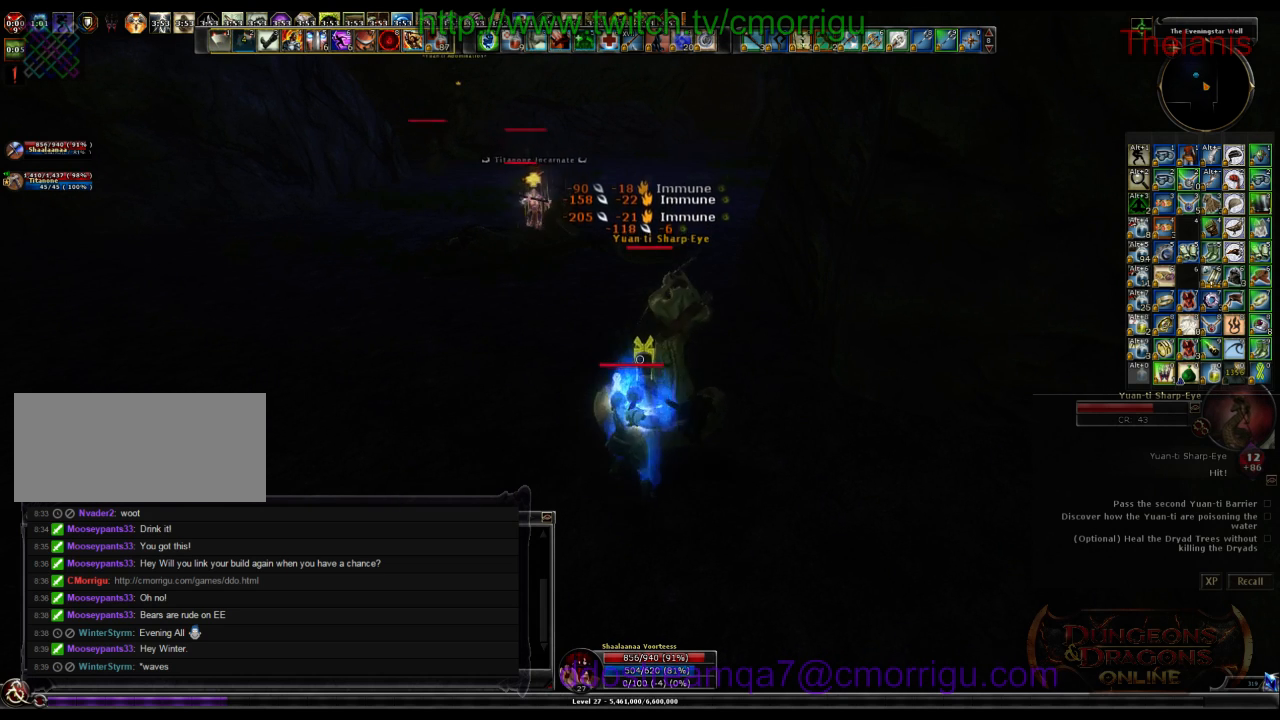
{"keys": [], "events": [[66, "w", "down"], [100, "2", "up"], [166, "w", "up"]]}
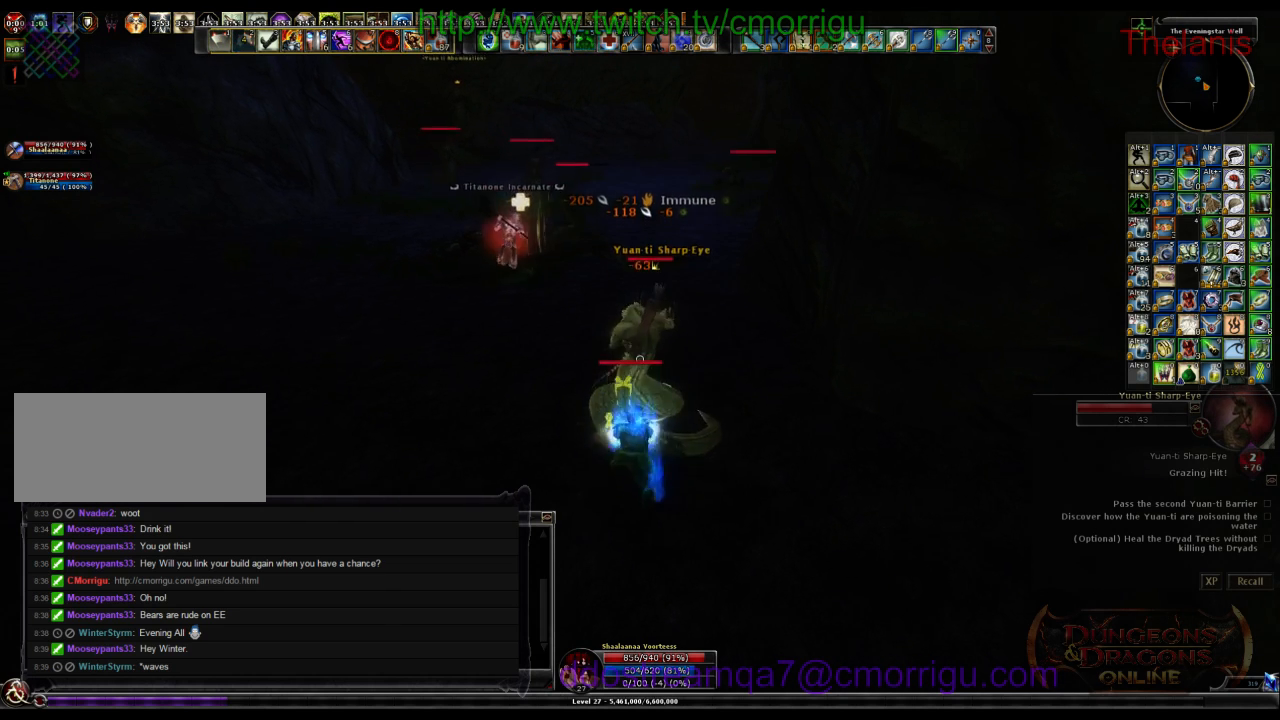
{"keys": [], "events": []}
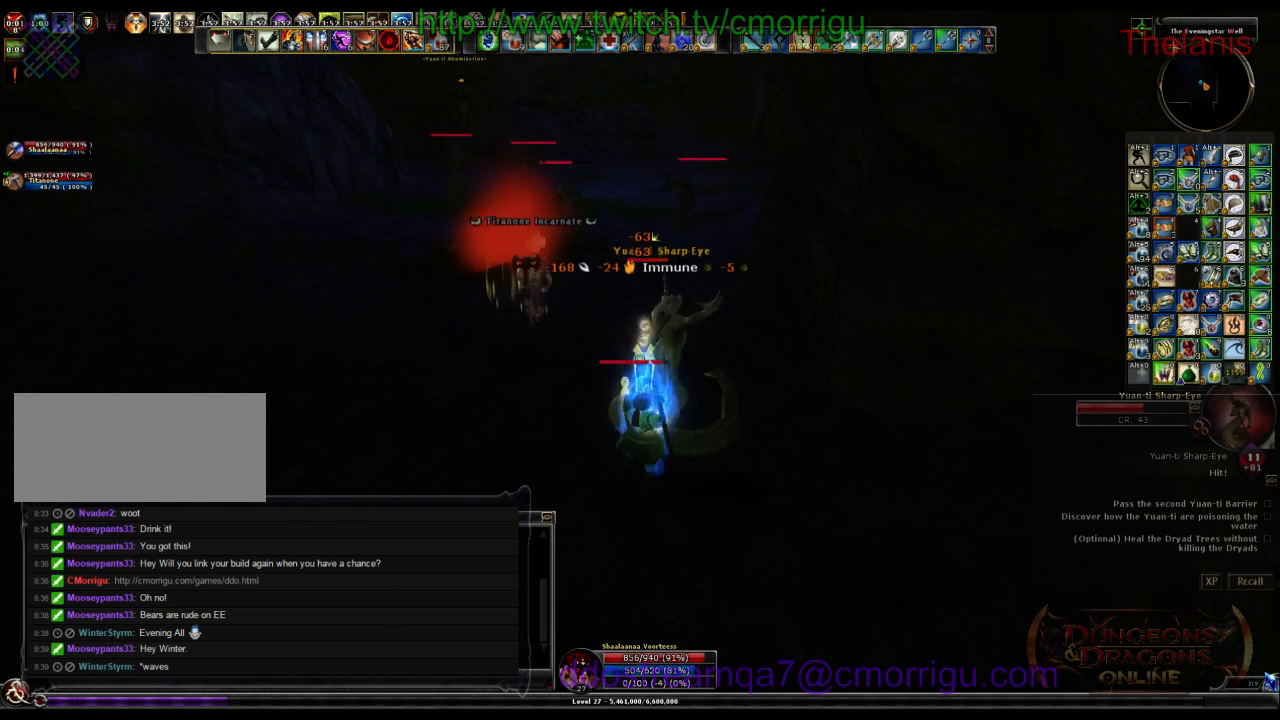
{"keys": [], "events": [[100, "1", "down"], [300, "1", "up"]]}
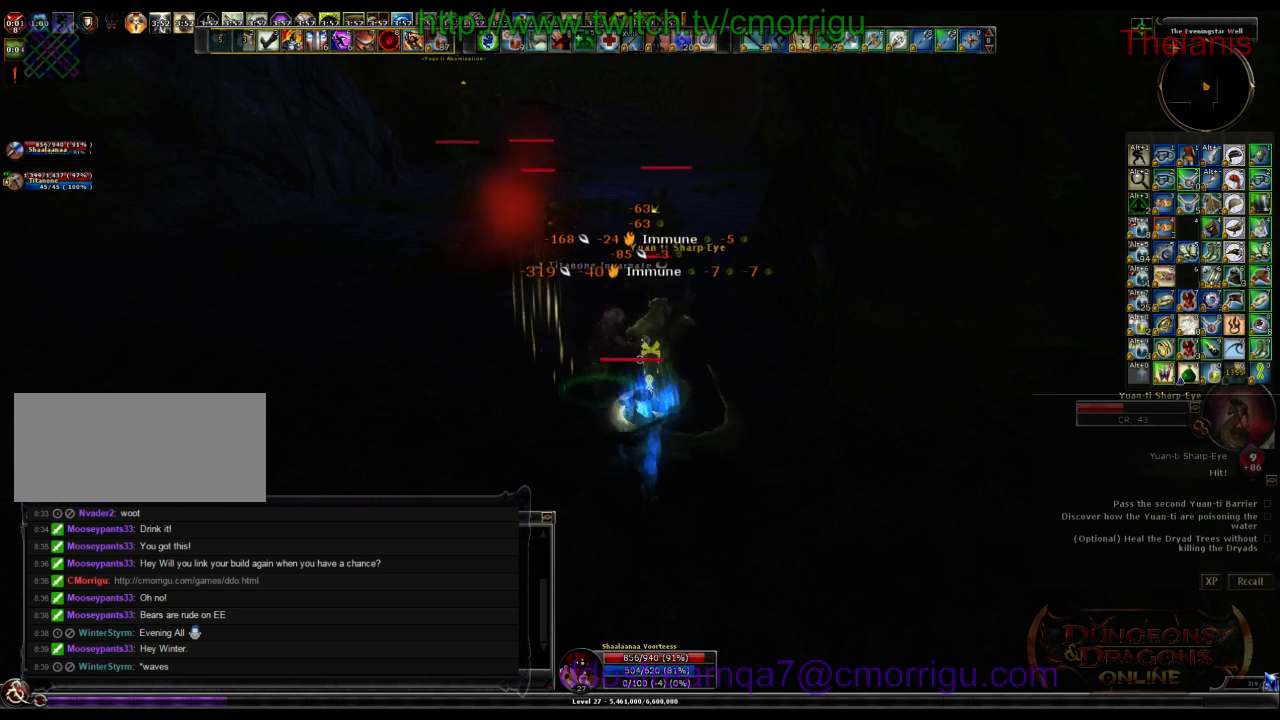
{"keys": [], "events": [[266, "2", "down"], [500, "2", "up"]]}